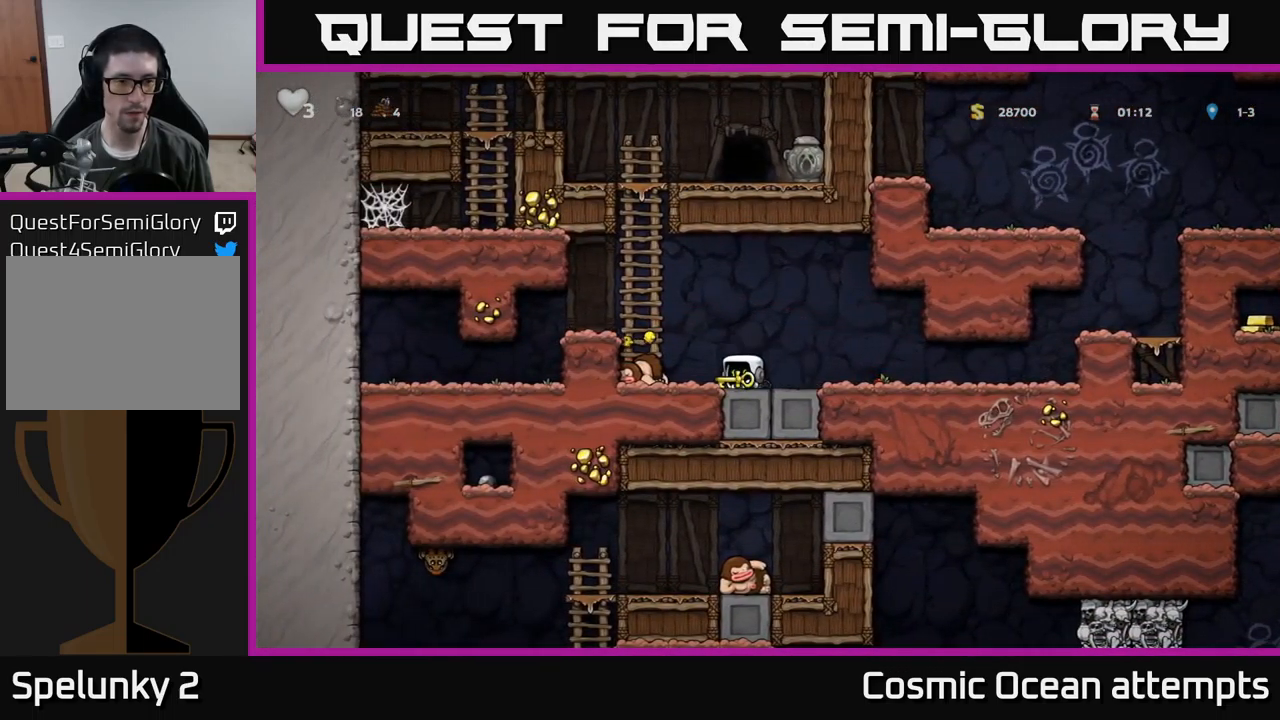
Gameplay with a controller (Xbox layout); each line is a JSON object with the inputs held at the frame after it. "events" lists button and stick changes between this image and that frame as [ms after this image, input, new state], when the widget could be followed in between. Not read: right_stick.
{"buttons": ["DPAD_UP"], "left_stick": "center", "events": [[17, "X", "up"], [67, "A", "down"], [200, "DPAD_UP", "down"], [233, "DPAD_LEFT", "up"], [283, "A", "up"]]}
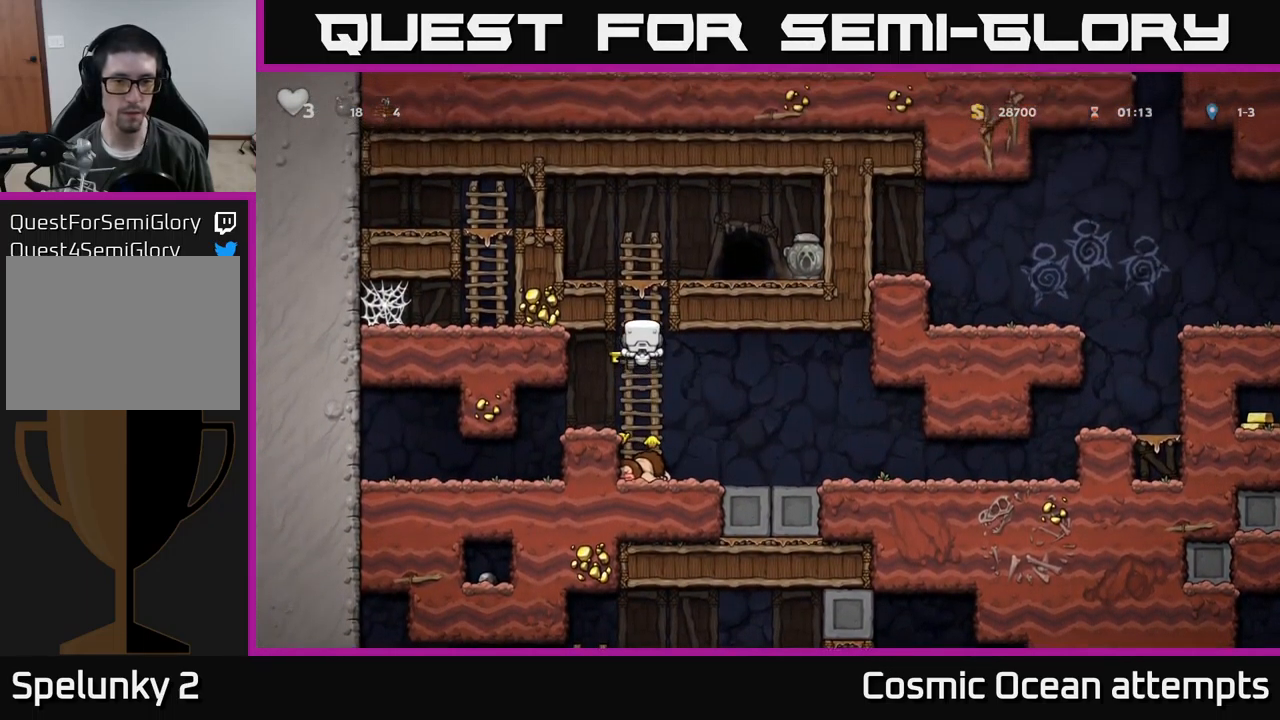
{"buttons": [], "left_stick": "center", "events": [[150, "A", "down"], [200, "DPAD_RIGHT", "down"], [217, "DPAD_UP", "up"], [300, "A", "up"], [400, "DPAD_RIGHT", "up"]]}
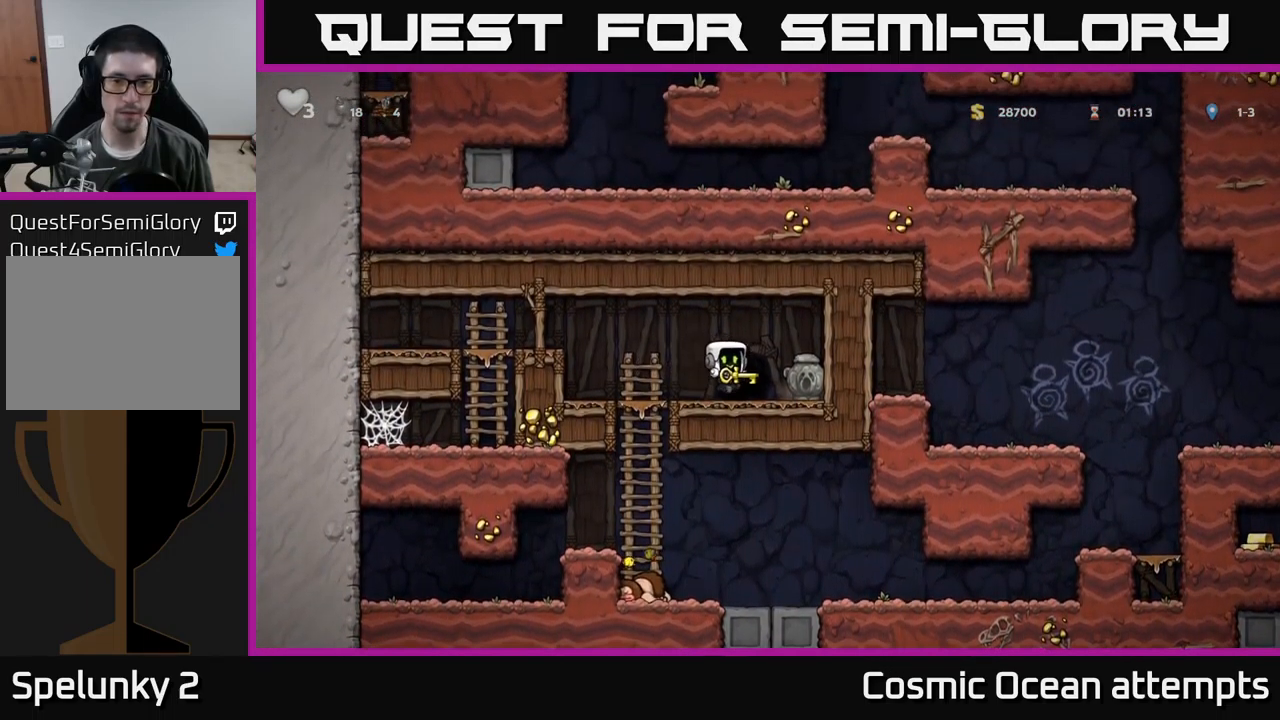
{"buttons": [], "left_stick": "center", "events": [[100, "L2", "down"], [200, "L2", "up"]]}
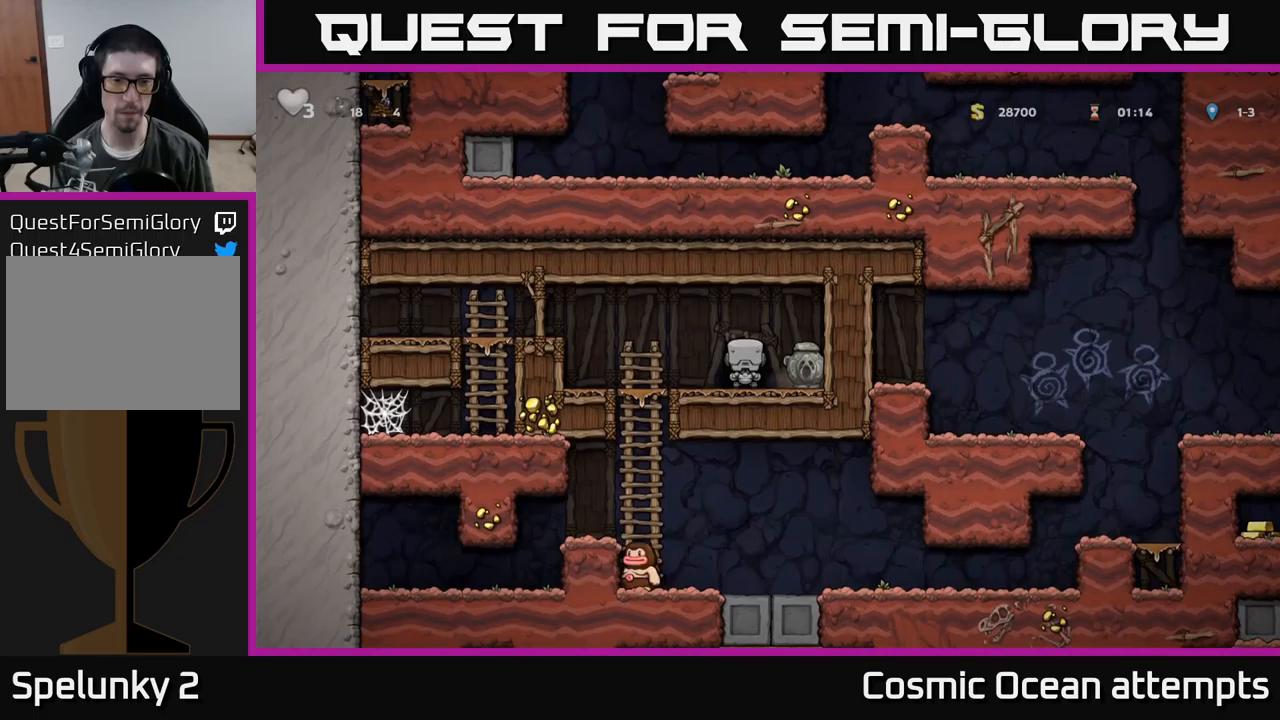
{"buttons": [], "left_stick": "center", "events": []}
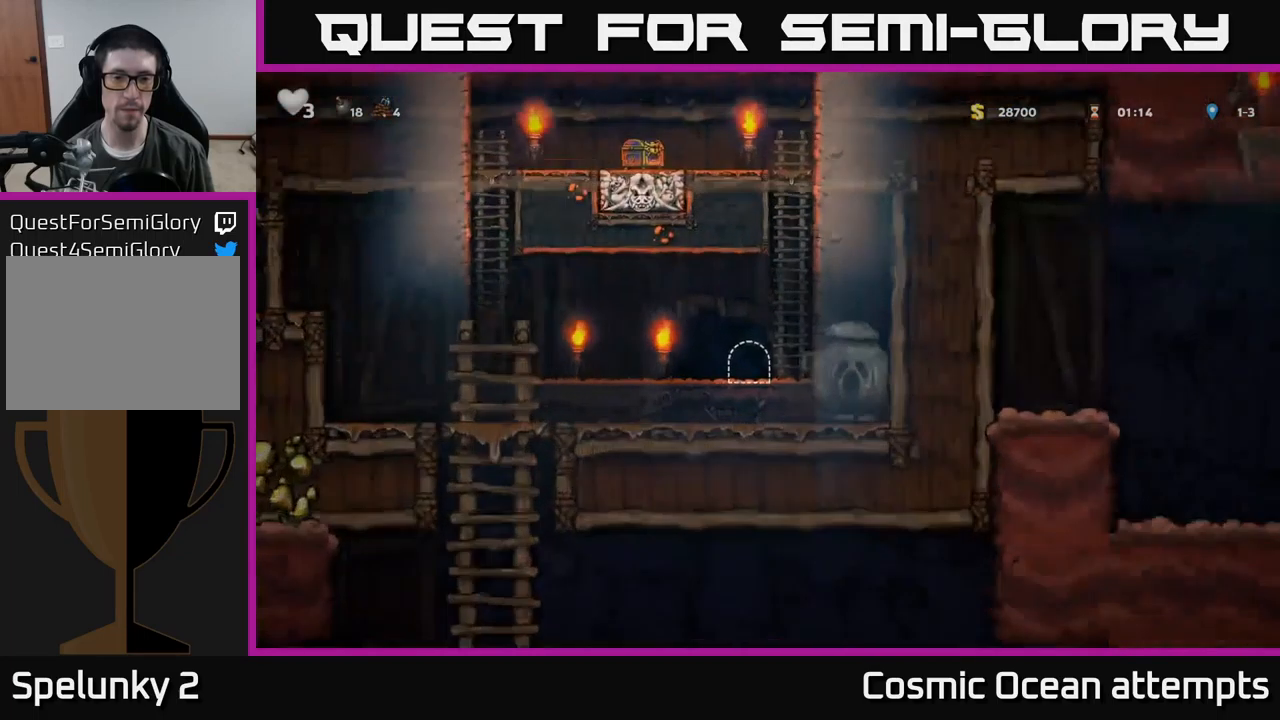
{"buttons": [], "left_stick": "center", "events": []}
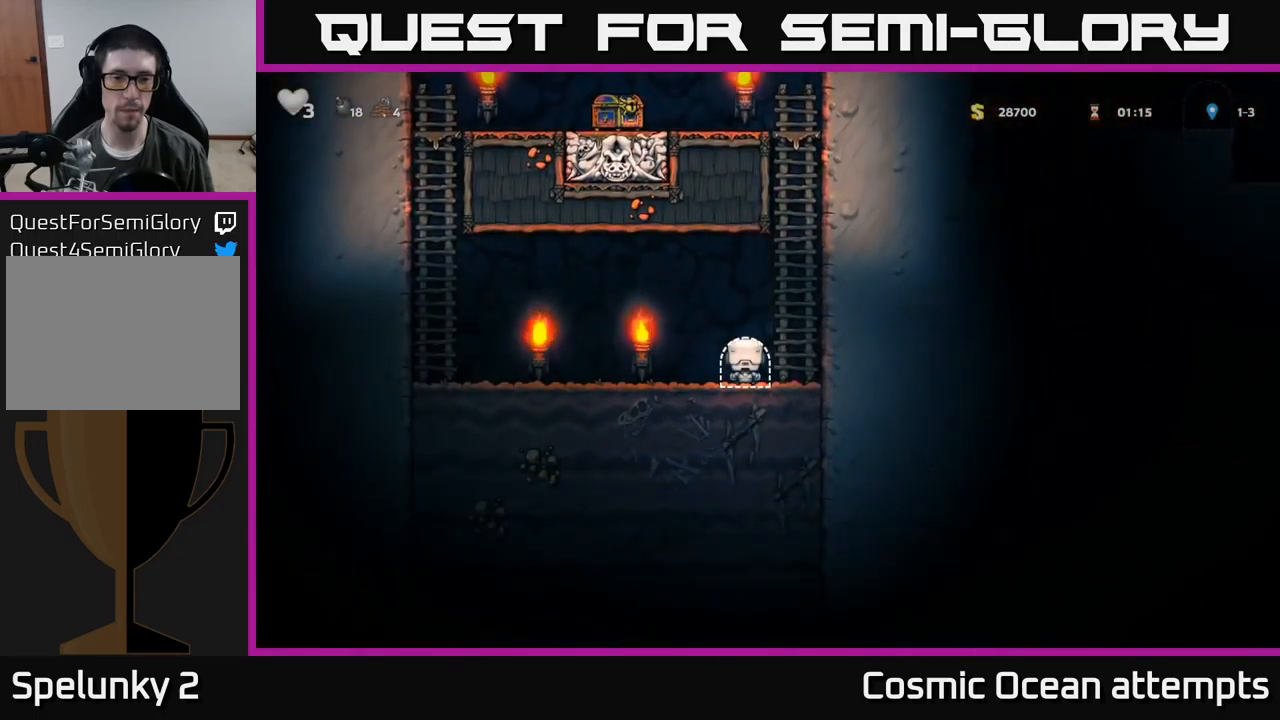
{"buttons": ["DPAD_UP"], "left_stick": "center", "events": [[84, "DPAD_RIGHT", "down"], [100, "A", "down"], [200, "DPAD_UP", "down"], [234, "DPAD_RIGHT", "up"], [267, "A", "up"]]}
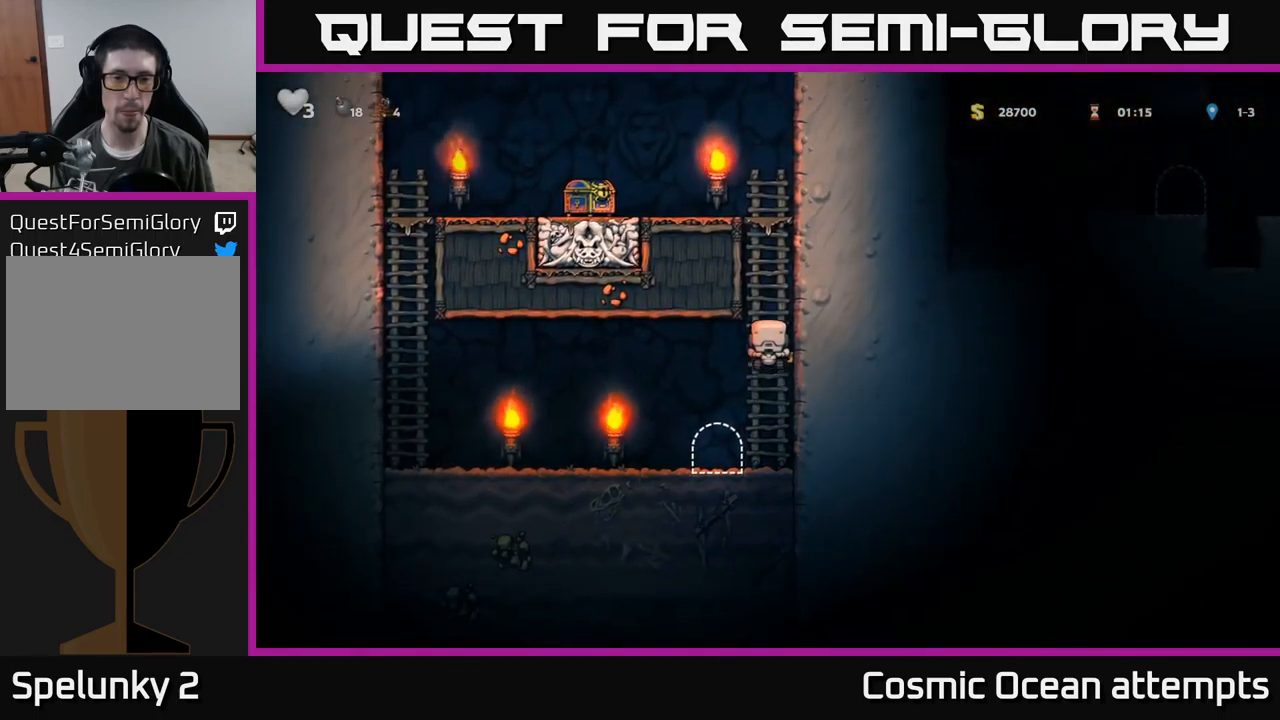
{"buttons": ["A", "DPAD_LEFT"], "left_stick": "center", "events": [[334, "A", "down"], [400, "DPAD_LEFT", "down"], [434, "DPAD_UP", "up"]]}
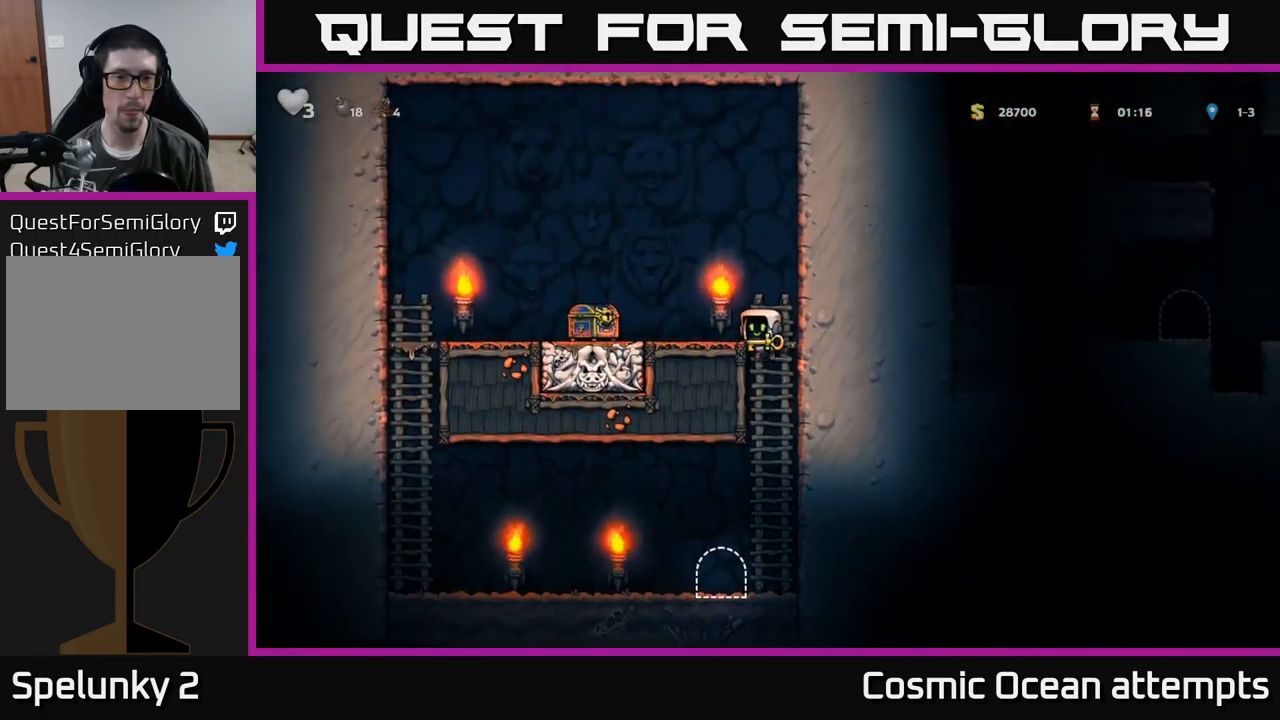
{"buttons": [], "left_stick": "center", "events": [[184, "A", "up"], [484, "DPAD_LEFT", "up"]]}
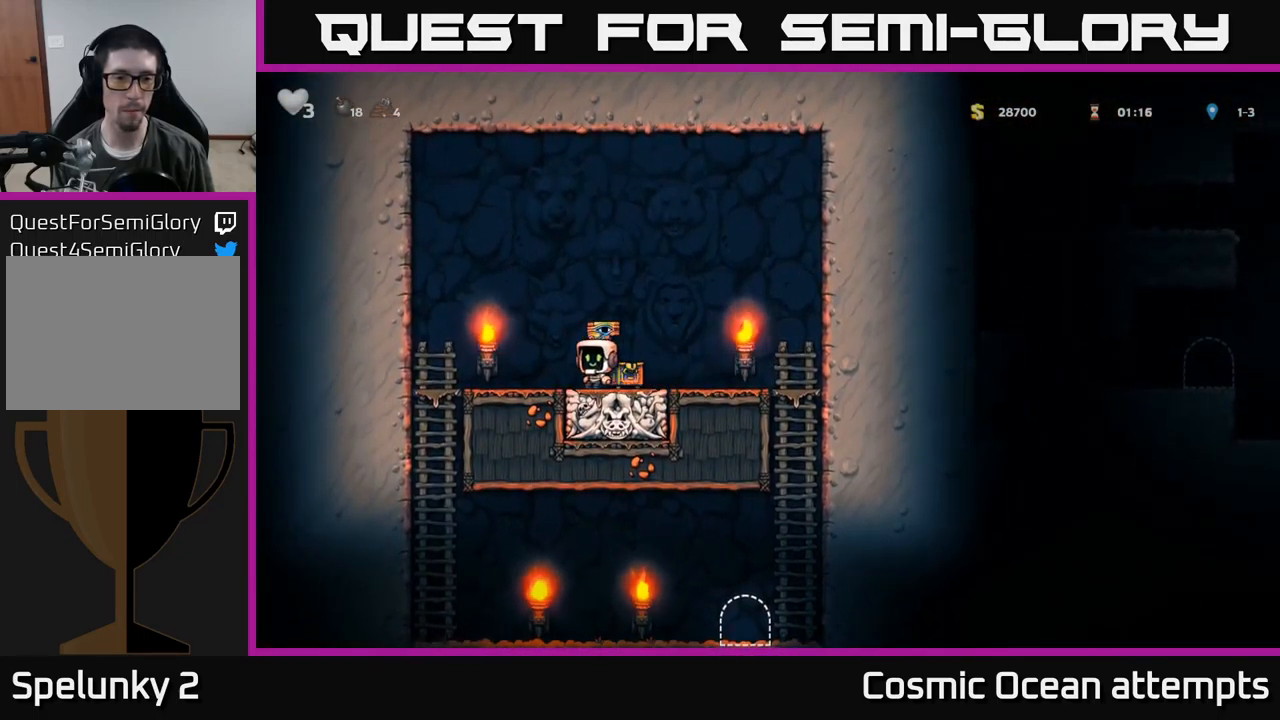
{"buttons": ["DPAD_RIGHT"], "left_stick": "center", "events": [[150, "DPAD_RIGHT", "down"], [200, "A", "down"], [300, "A", "up"]]}
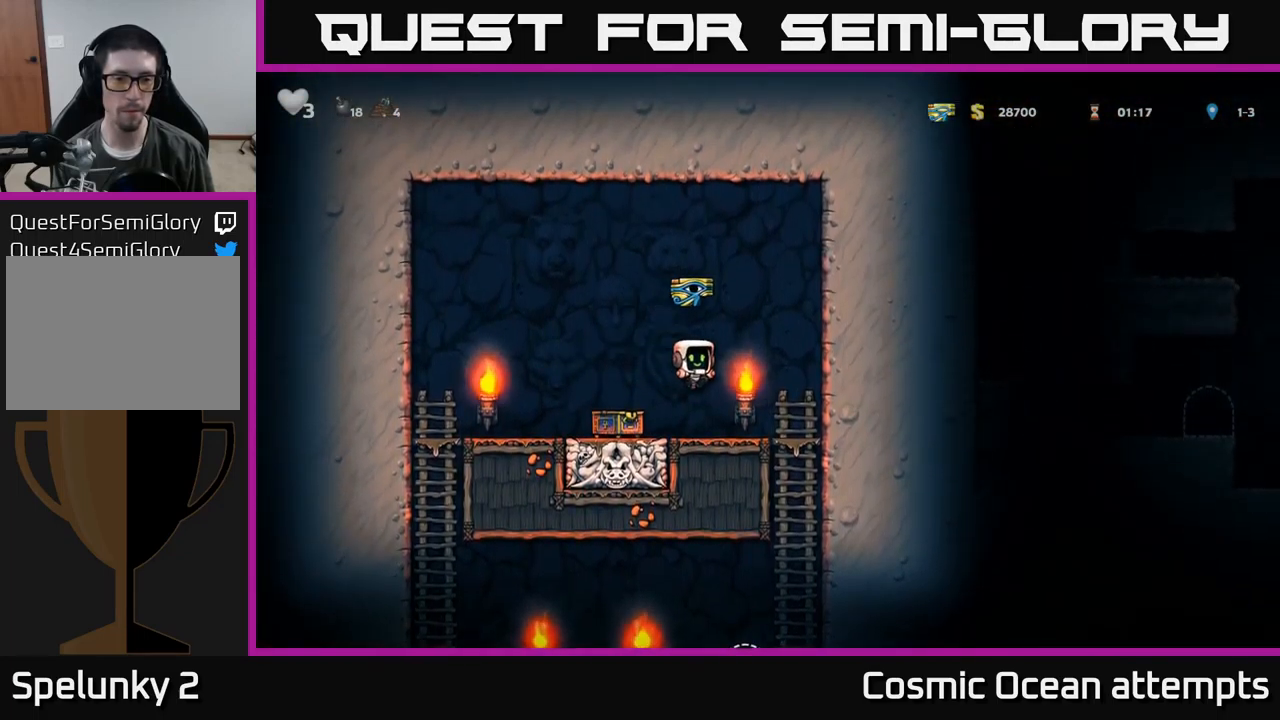
{"buttons": [], "left_stick": "center", "events": [[234, "DPAD_DOWN", "down"], [250, "DPAD_RIGHT", "up"], [284, "A", "down"], [334, "DPAD_DOWN", "up"], [350, "A", "up"]]}
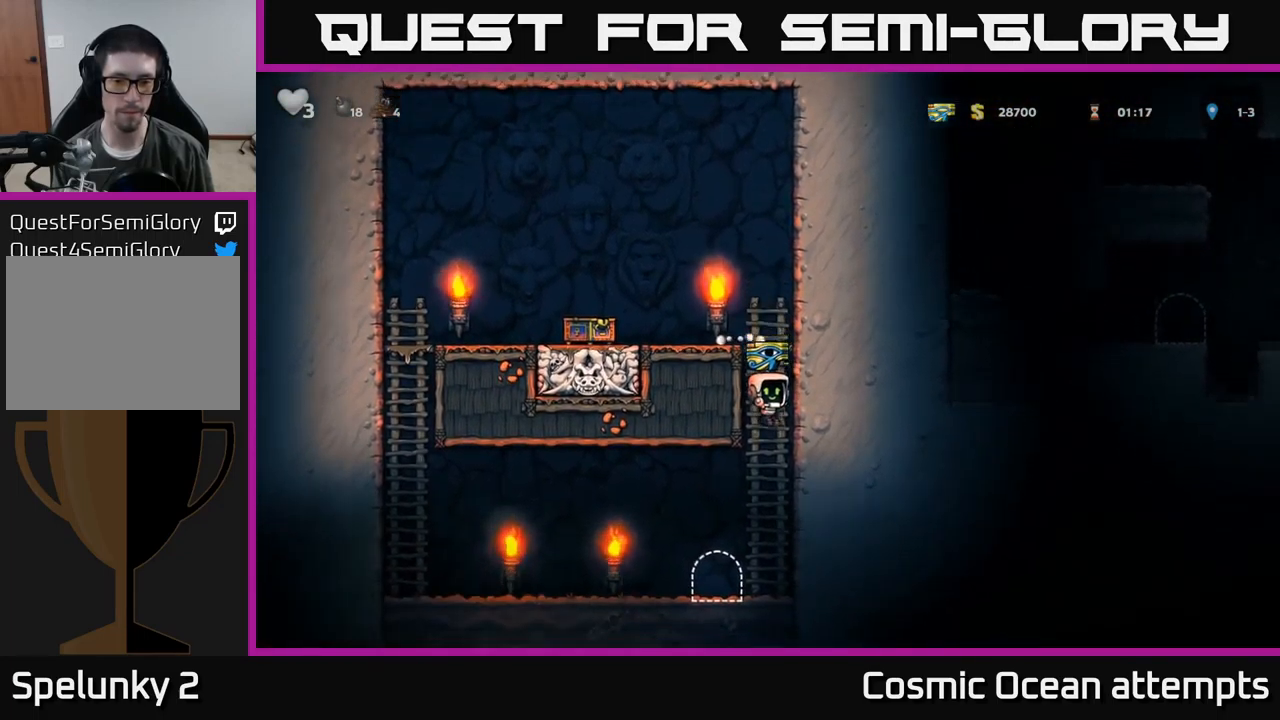
{"buttons": [], "left_stick": "center", "events": [[150, "DPAD_LEFT", "down"], [234, "DPAD_LEFT", "up"], [300, "L2", "down"], [384, "L2", "up"]]}
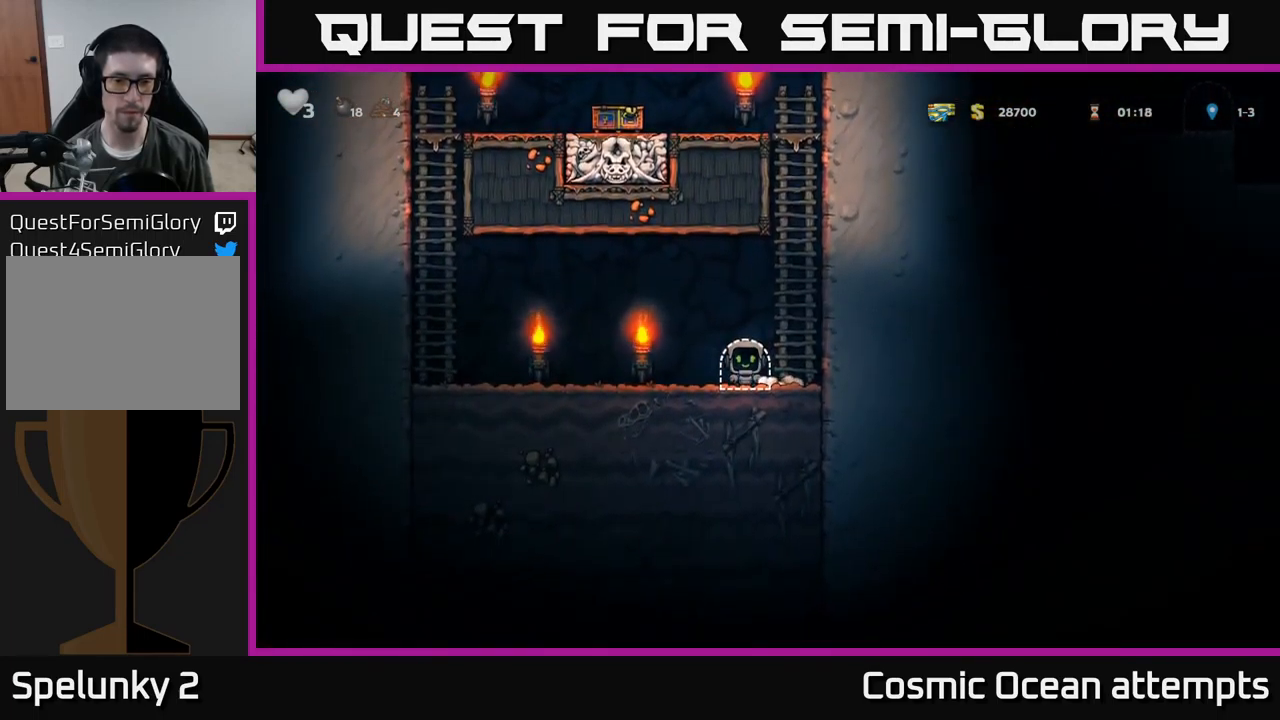
{"buttons": [], "left_stick": "center", "events": []}
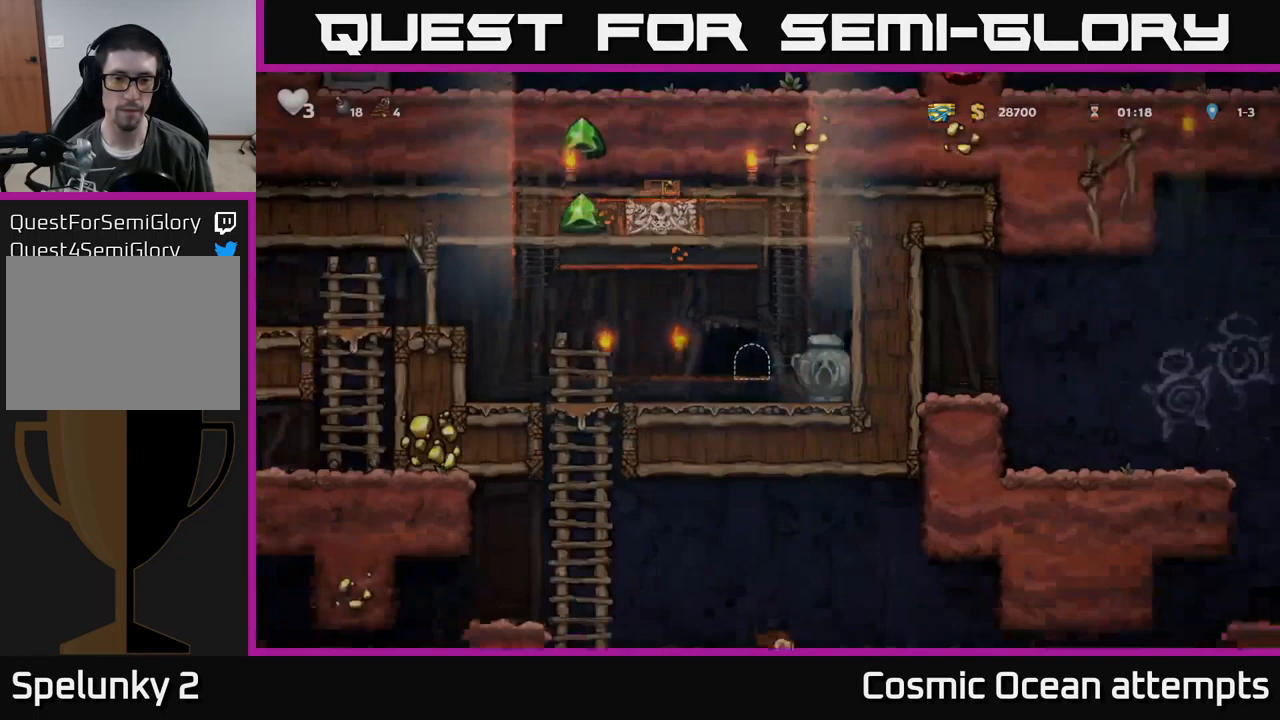
{"buttons": ["DPAD_LEFT"], "left_stick": "center", "events": [[384, "DPAD_LEFT", "down"]]}
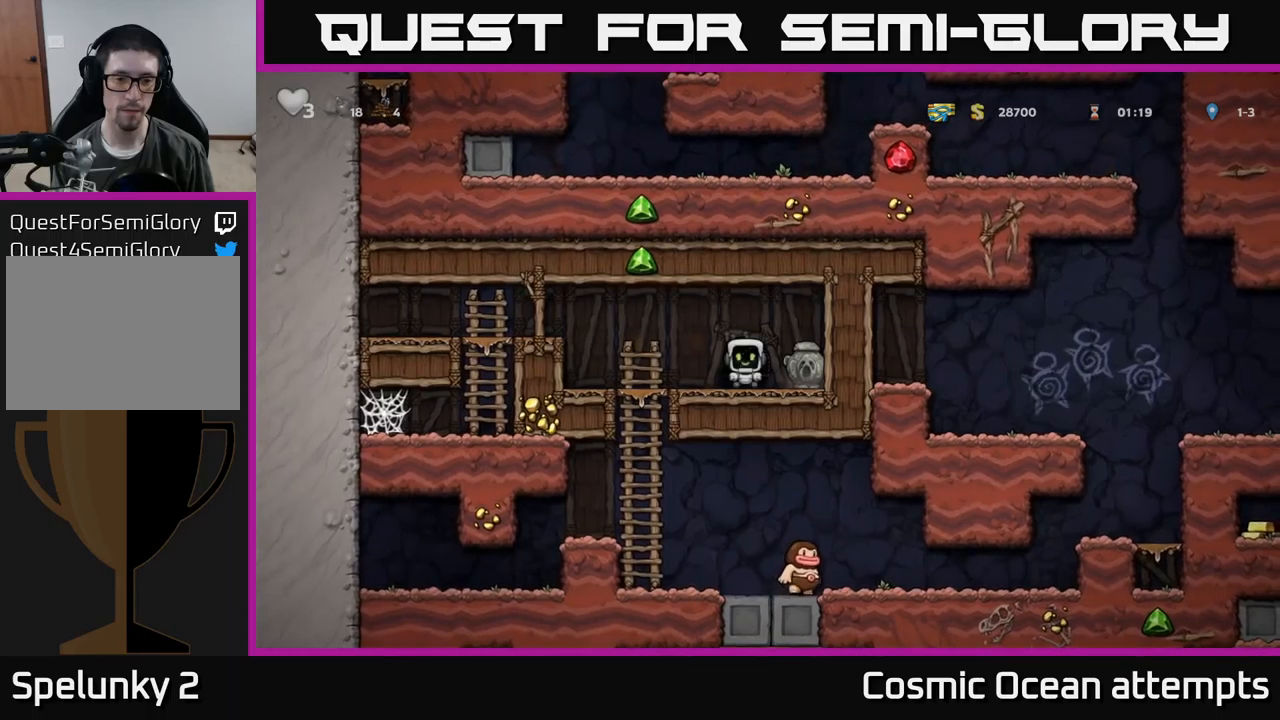
{"buttons": [], "left_stick": "center", "events": [[333, "DPAD_DOWN", "down"], [350, "DPAD_LEFT", "up"], [433, "DPAD_DOWN", "up"]]}
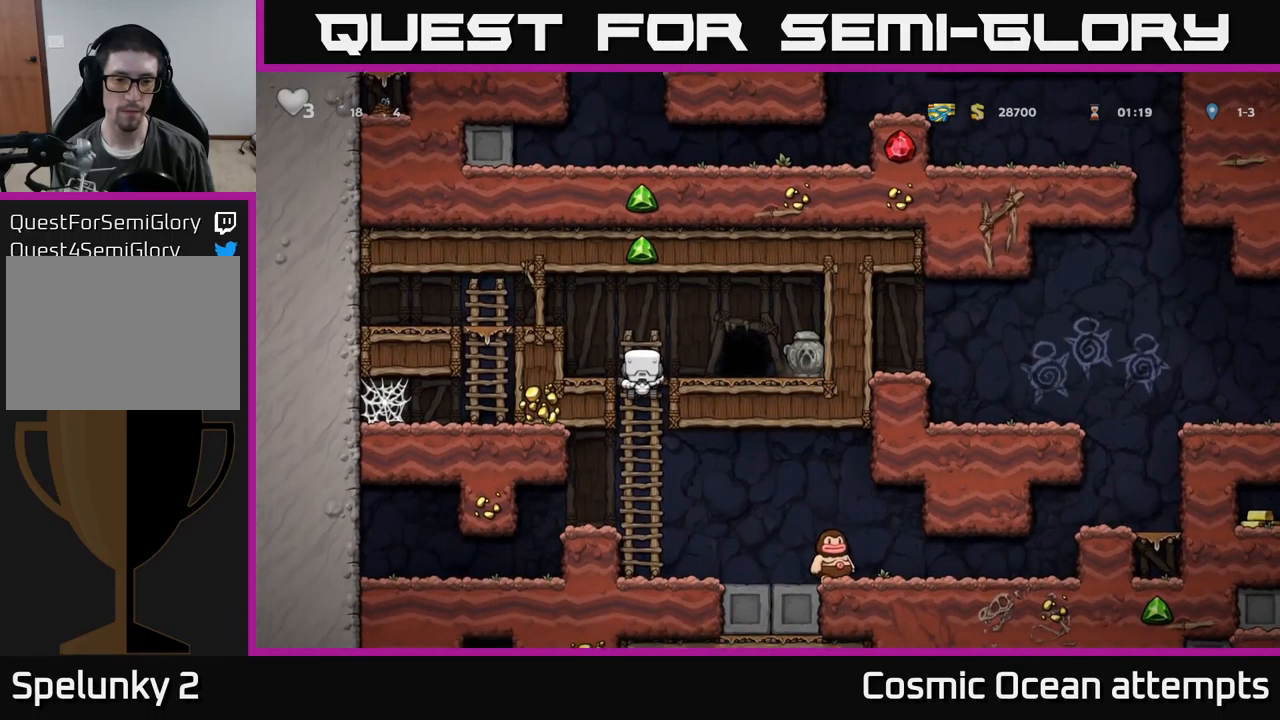
{"buttons": ["DPAD_DOWN"], "left_stick": "center", "events": [[66, "A", "down"], [100, "DPAD_RIGHT", "down"], [266, "A", "up"], [500, "DPAD_DOWN", "down"], [500, "DPAD_RIGHT", "up"]]}
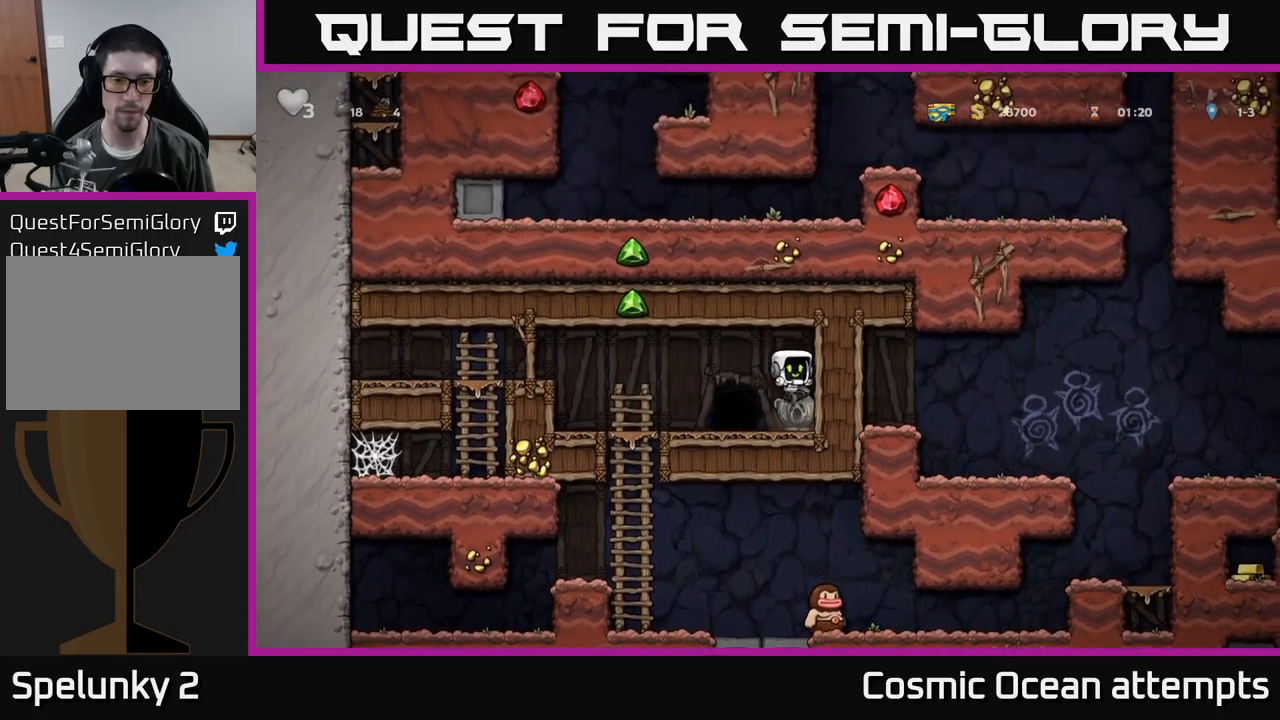
{"buttons": ["DPAD_LEFT"], "left_stick": "center", "events": [[233, "X", "down"], [283, "DPAD_DOWN", "up"], [300, "DPAD_LEFT", "down"], [333, "X", "up"]]}
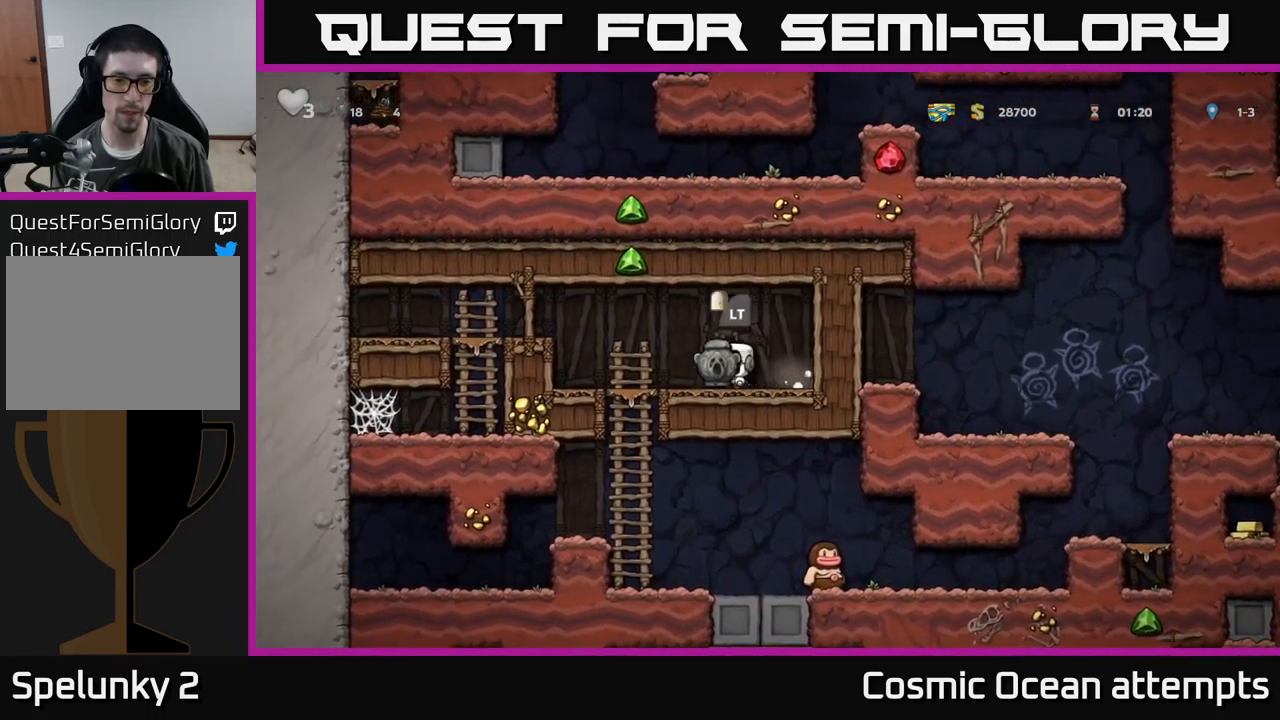
{"buttons": [], "left_stick": "center", "events": [[183, "DPAD_DOWN", "down"], [200, "DPAD_LEFT", "up"], [250, "A", "down"], [333, "A", "up"], [366, "DPAD_DOWN", "up"]]}
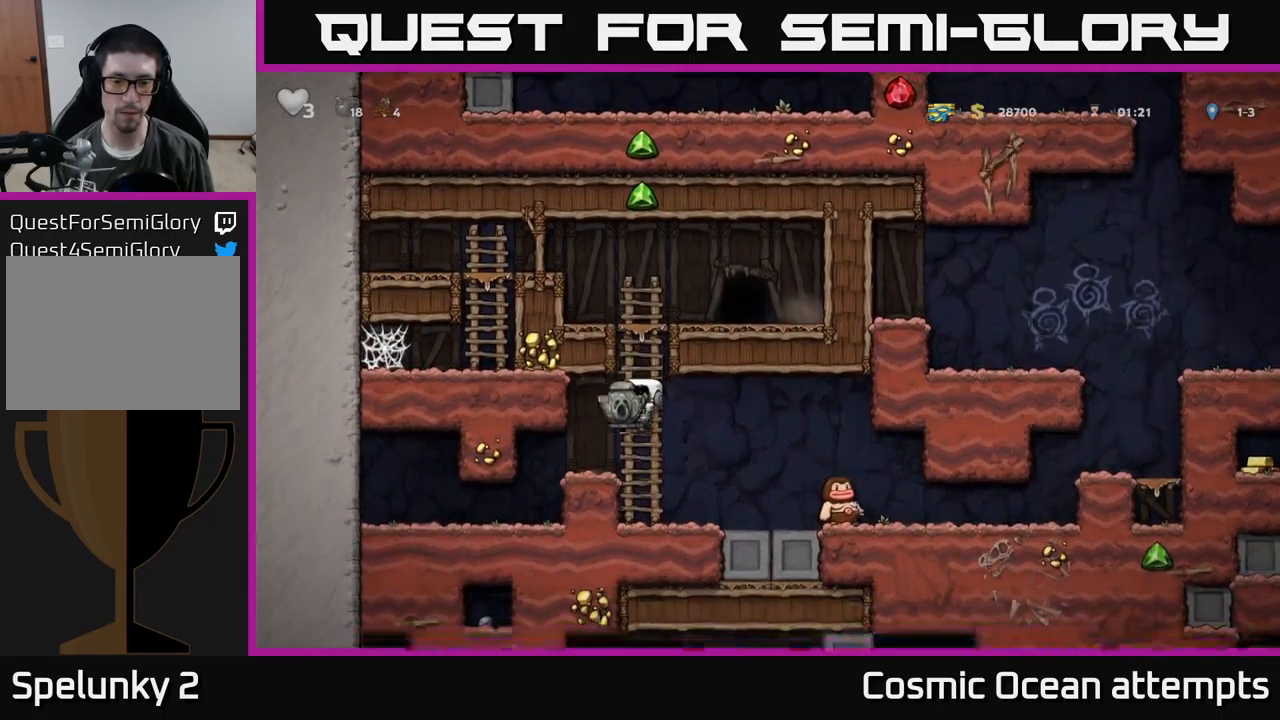
{"buttons": ["DPAD_RIGHT"], "left_stick": "center", "events": [[50, "DPAD_RIGHT", "down"], [283, "A", "down"], [383, "A", "up"]]}
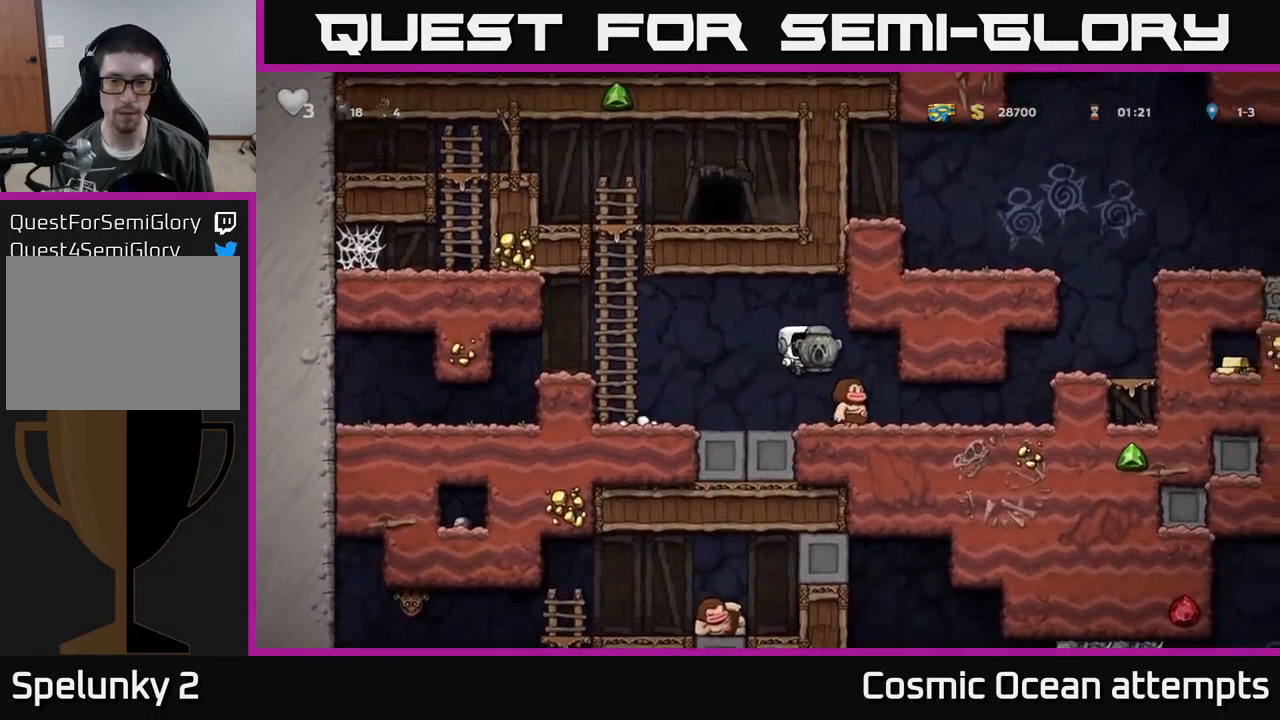
{"buttons": ["DPAD_RIGHT"], "left_stick": "center", "events": [[150, "DPAD_RIGHT", "up"], [466, "DPAD_RIGHT", "down"]]}
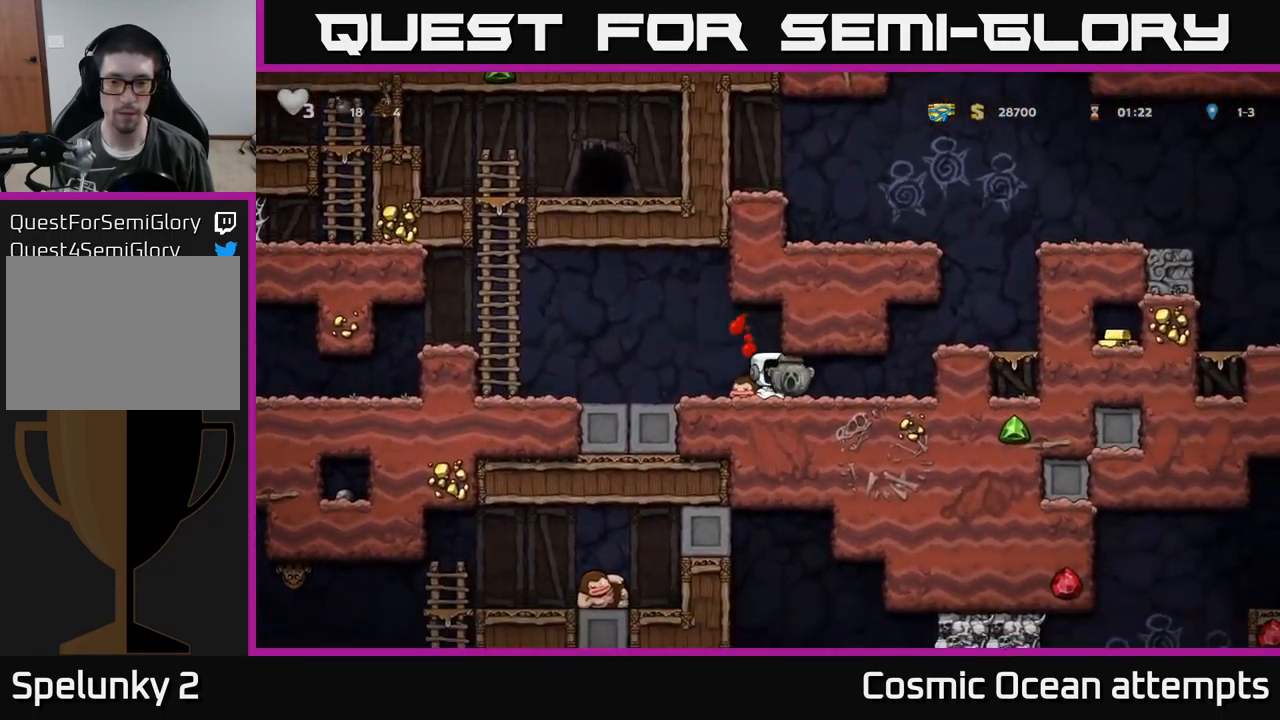
{"buttons": ["DPAD_RIGHT"], "left_stick": "center", "events": [[350, "A", "down"], [433, "A", "up"]]}
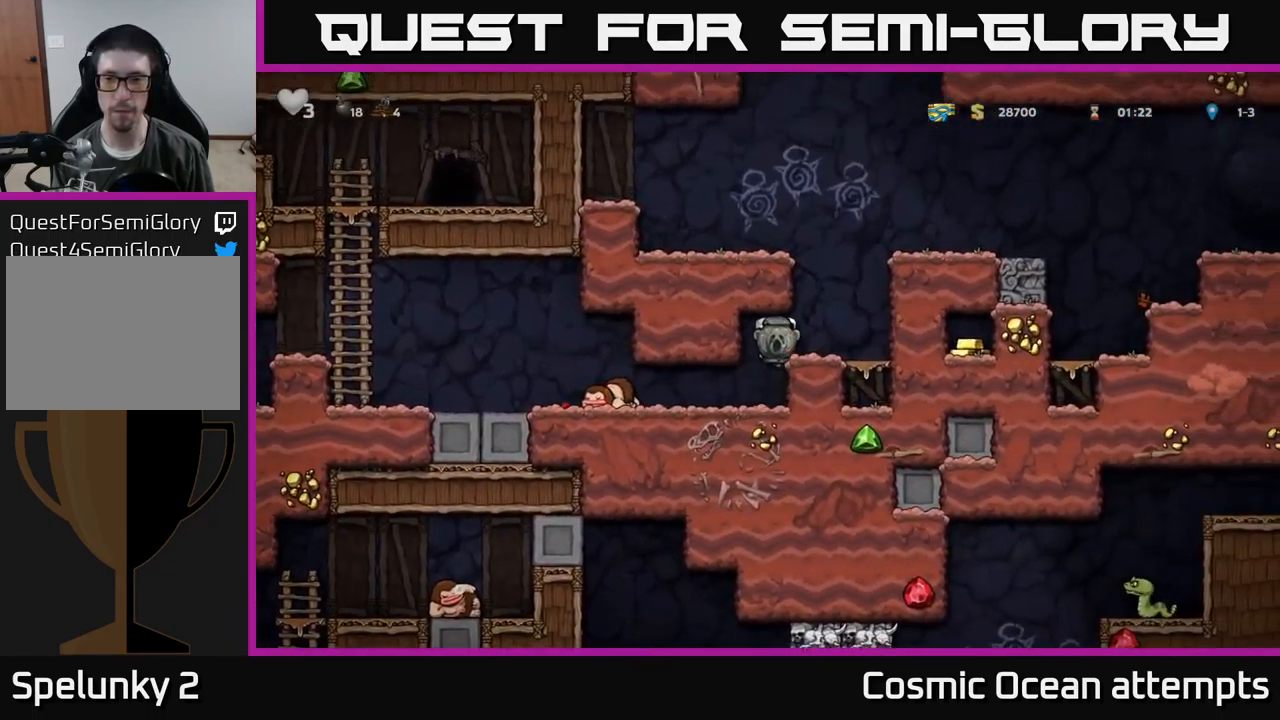
{"buttons": ["DPAD_RIGHT"], "left_stick": "center", "events": [[233, "A", "down"], [383, "A", "up"]]}
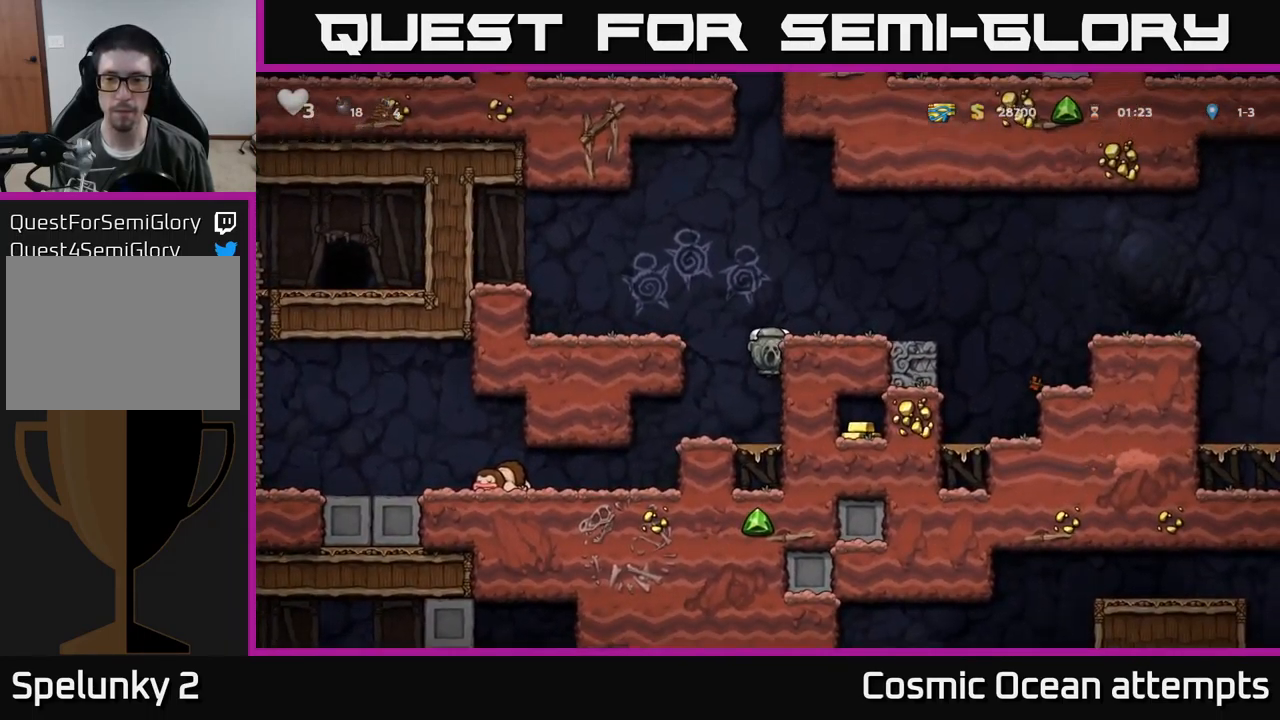
{"buttons": ["A", "DPAD_RIGHT"], "left_stick": "center", "events": [[33, "A", "down"], [116, "A", "up"], [433, "A", "down"]]}
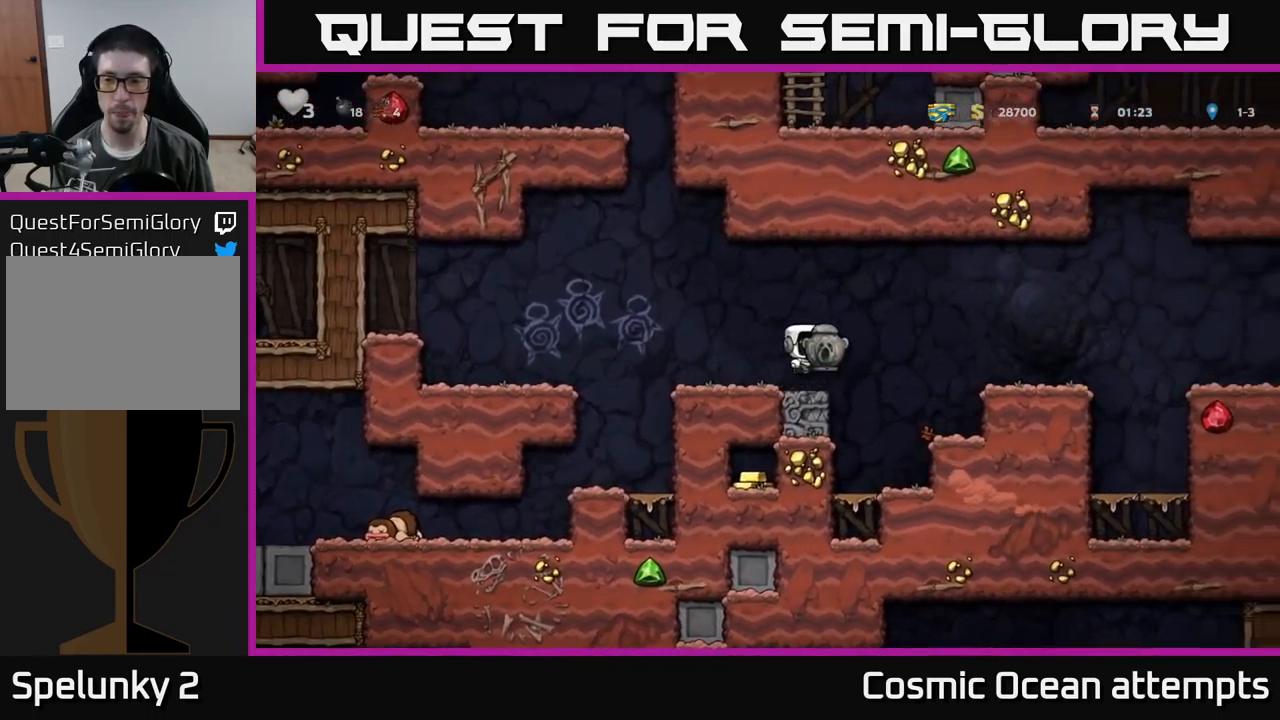
{"buttons": ["DPAD_RIGHT"], "left_stick": "center", "events": [[100, "A", "up"]]}
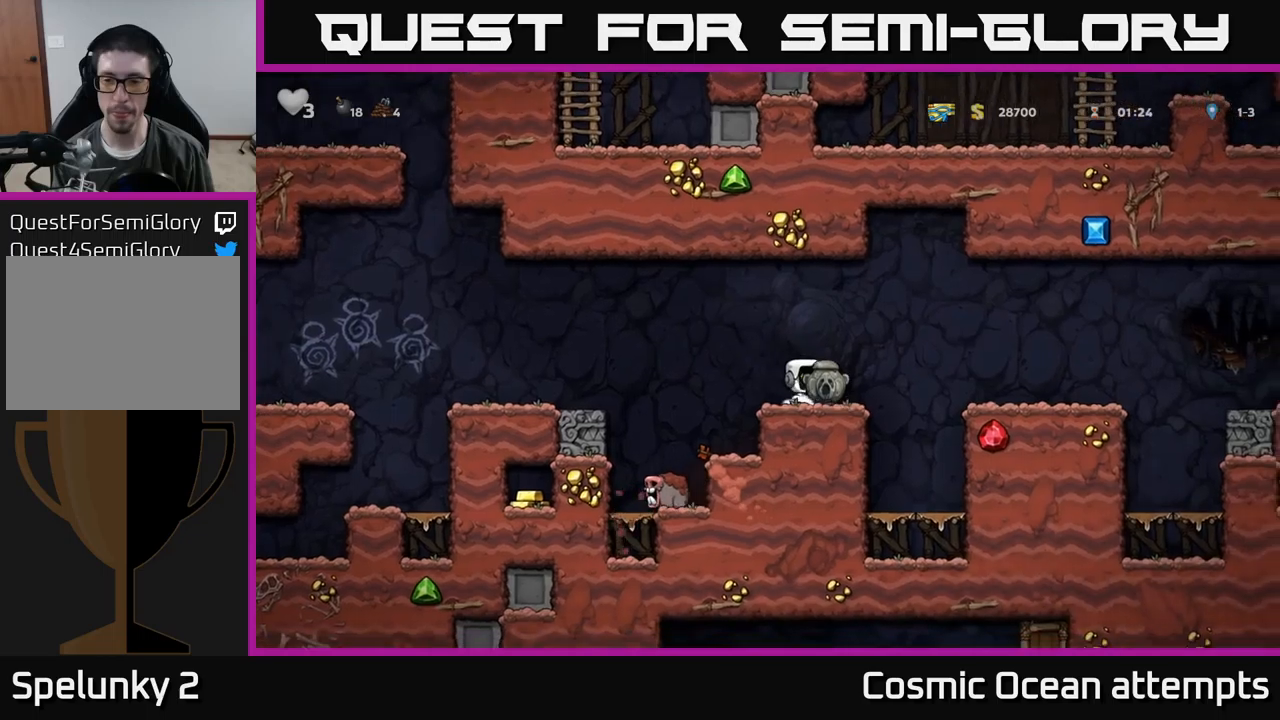
{"buttons": ["DPAD_RIGHT"], "left_stick": "center", "events": [[50, "A", "down"], [150, "A", "up"]]}
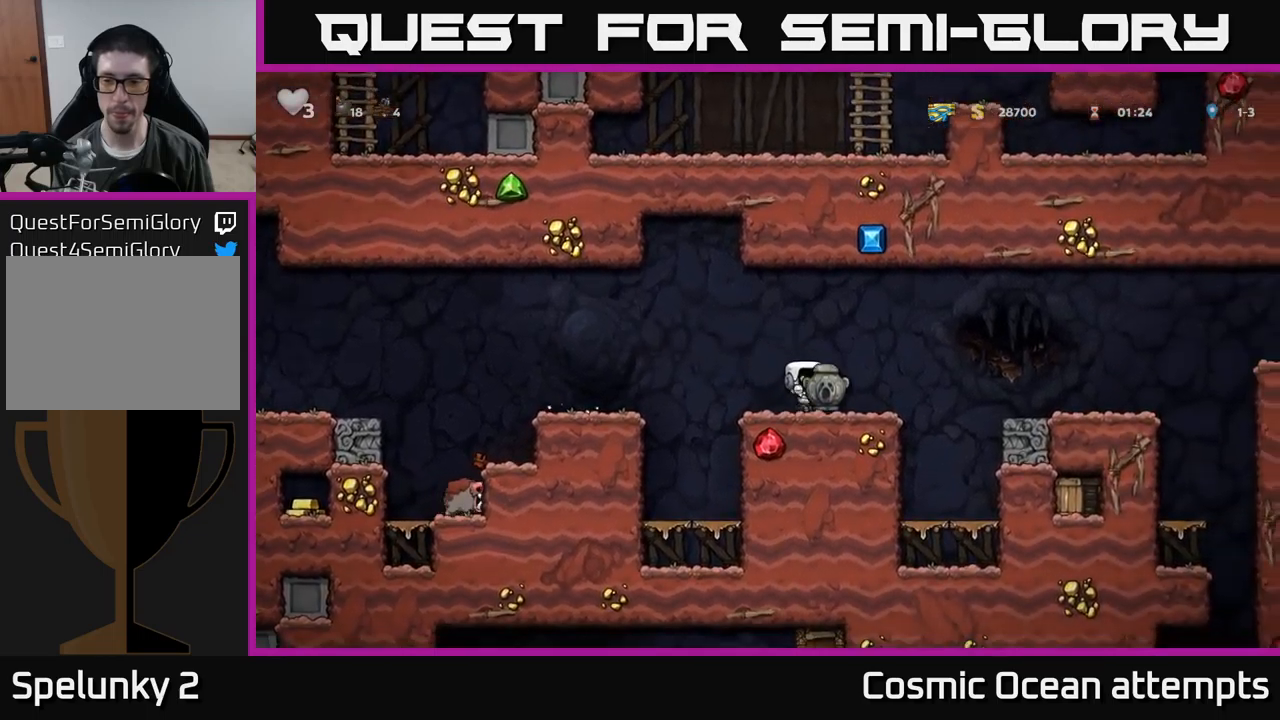
{"buttons": [], "left_stick": "center", "events": [[117, "A", "down"], [233, "A", "up"], [467, "DPAD_RIGHT", "up"]]}
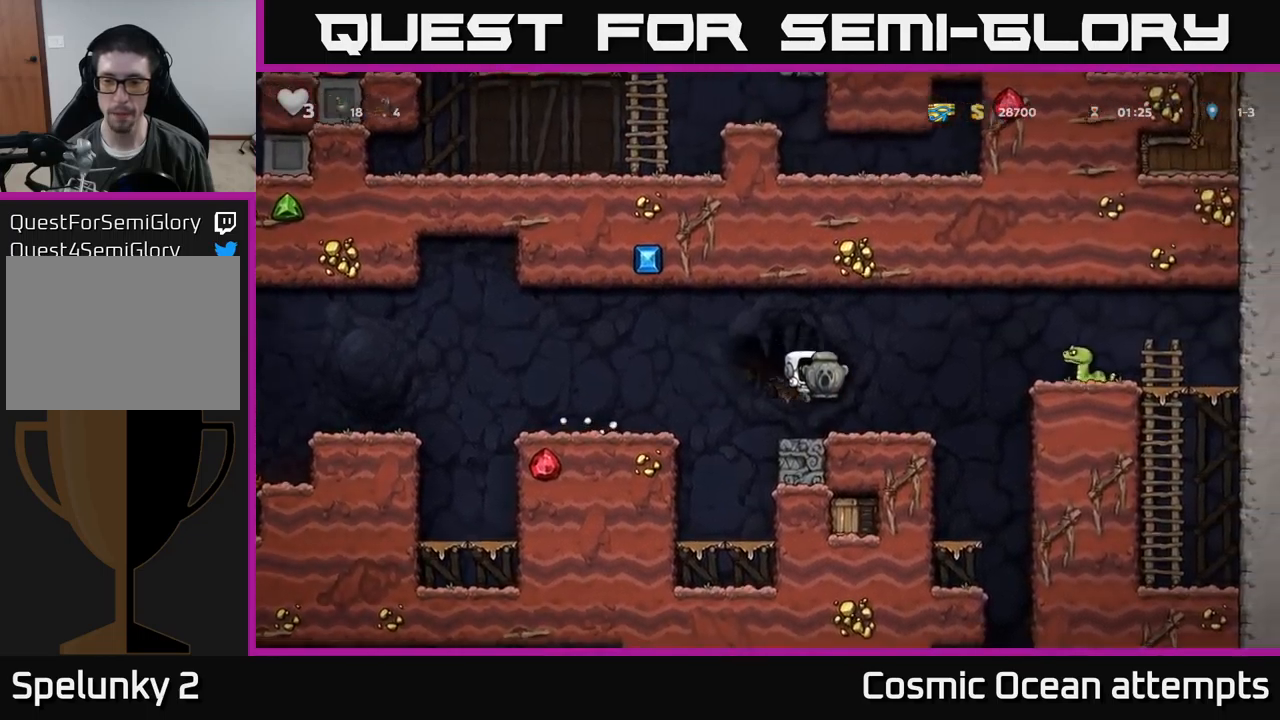
{"buttons": ["DPAD_LEFT"], "left_stick": "center", "events": [[233, "DPAD_DOWN", "down"], [267, "L1", "down"], [350, "L1", "up"], [383, "DPAD_DOWN", "up"], [433, "DPAD_LEFT", "down"]]}
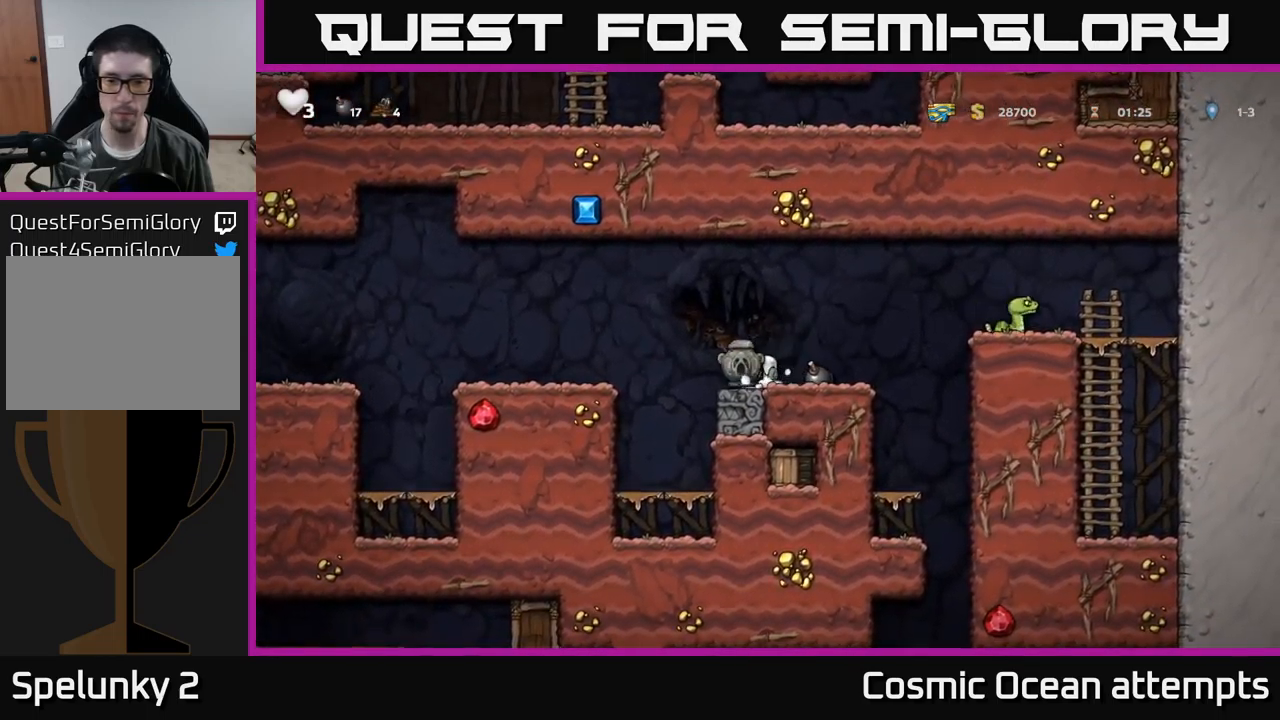
{"buttons": [], "left_stick": "center", "events": [[133, "A", "down"], [267, "A", "up"], [483, "DPAD_LEFT", "up"]]}
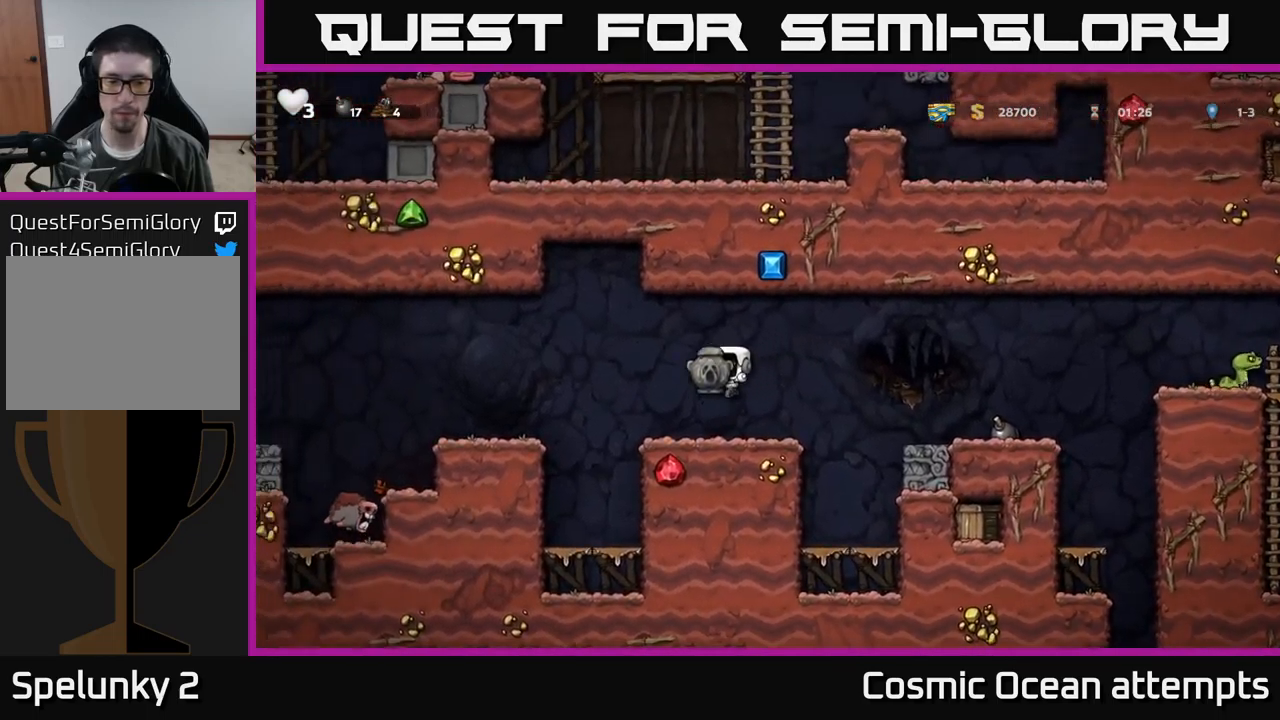
{"buttons": [], "left_stick": "center", "events": [[300, "DPAD_RIGHT", "down"], [350, "DPAD_RIGHT", "up"]]}
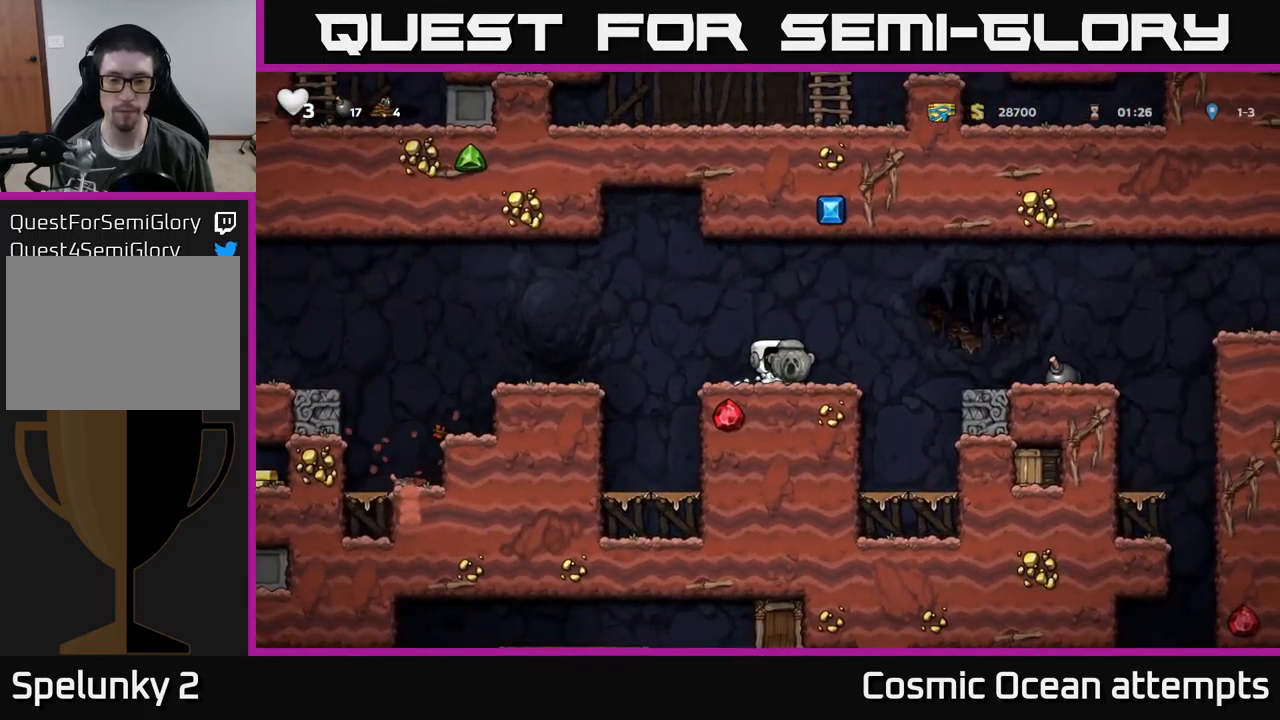
{"buttons": [], "left_stick": "center", "events": []}
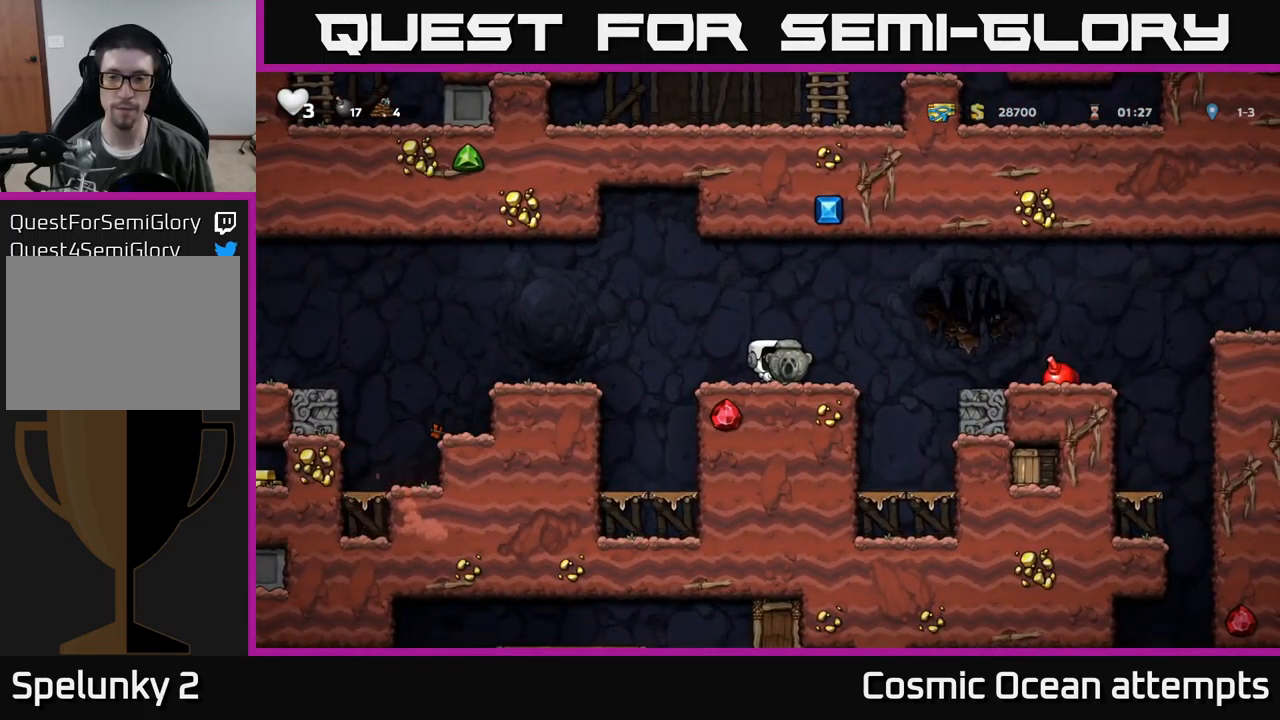
{"buttons": [], "left_stick": "center", "events": []}